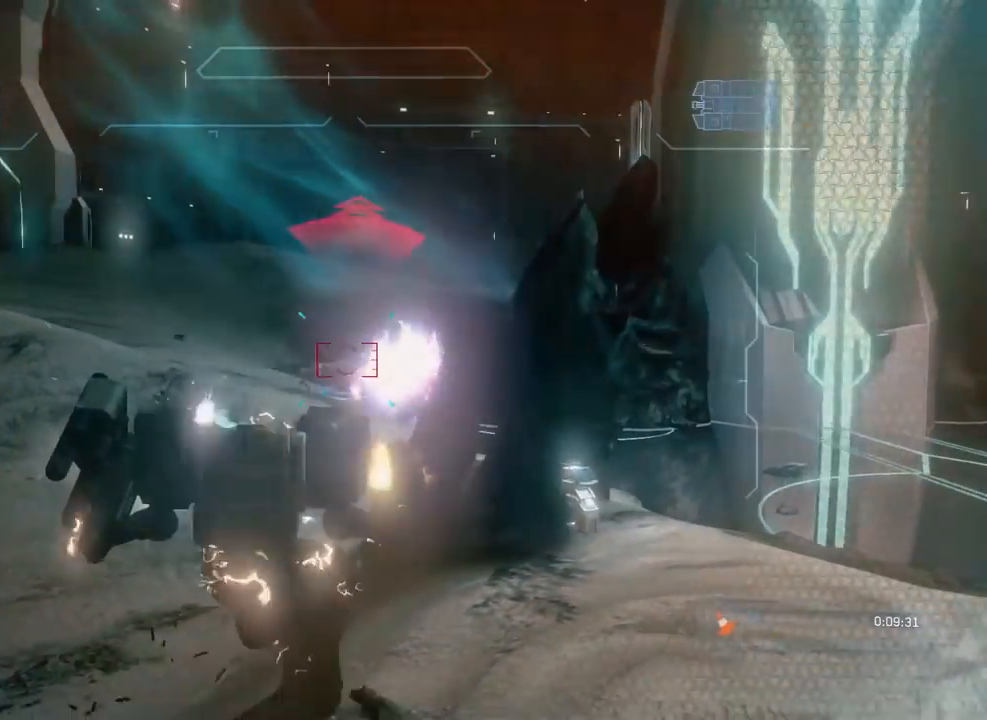
Gameplay with a controller (Xbox layout); each line is a JSON object with the inputs held at the frame after it. "events" lists button and stick changes between this image and that frame as [ms after this image, input, new state], when the widget could be followed in between. Not read: B DPAD_DOWN DPAD_LEFT DPAD_RIGHT DPAD_UP HOME L2 L3 R3 START Y.
{"buttons": ["X", "R2"], "left_stick": "down-right", "right_stick": "left"}
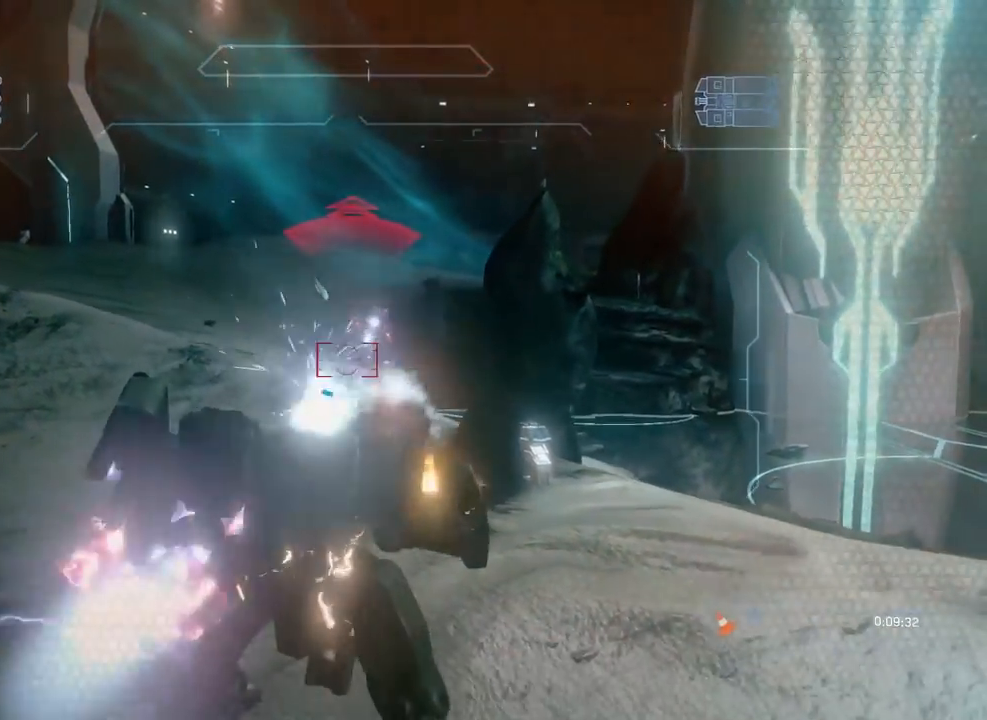
{"buttons": ["X", "R2"], "left_stick": "up", "right_stick": "left"}
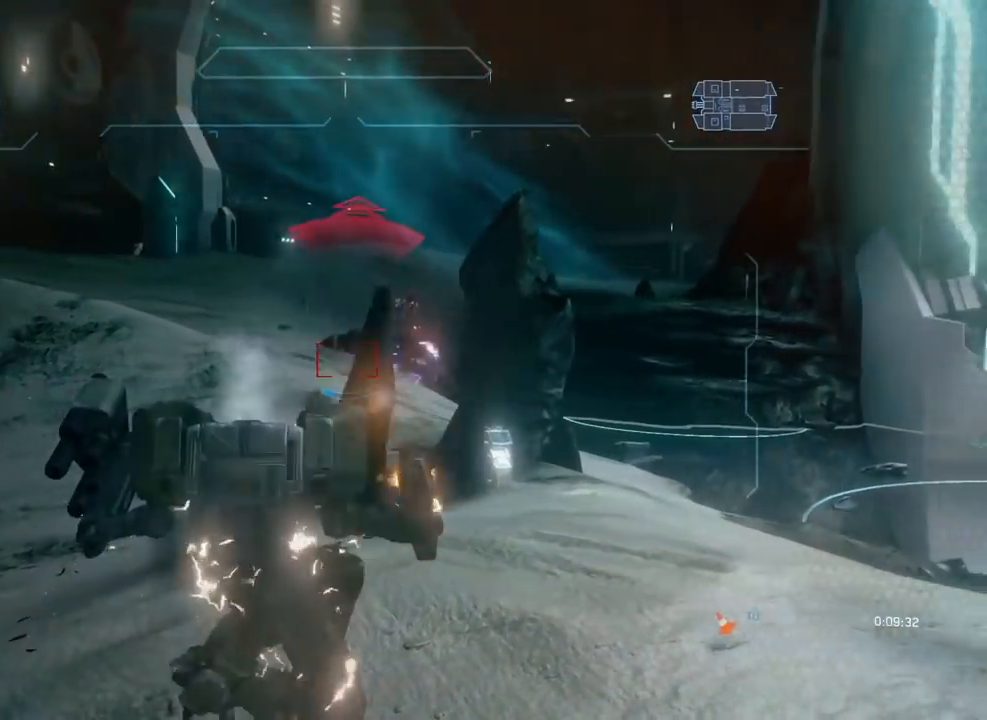
{"buttons": ["R2"], "left_stick": "up-left", "right_stick": "up-right", "events": [[33, "left_stick", "up-left"], [50, "X", "up"], [50, "right_stick", "up-left"], [216, "right_stick", "up"], [367, "right_stick", "up-right"]]}
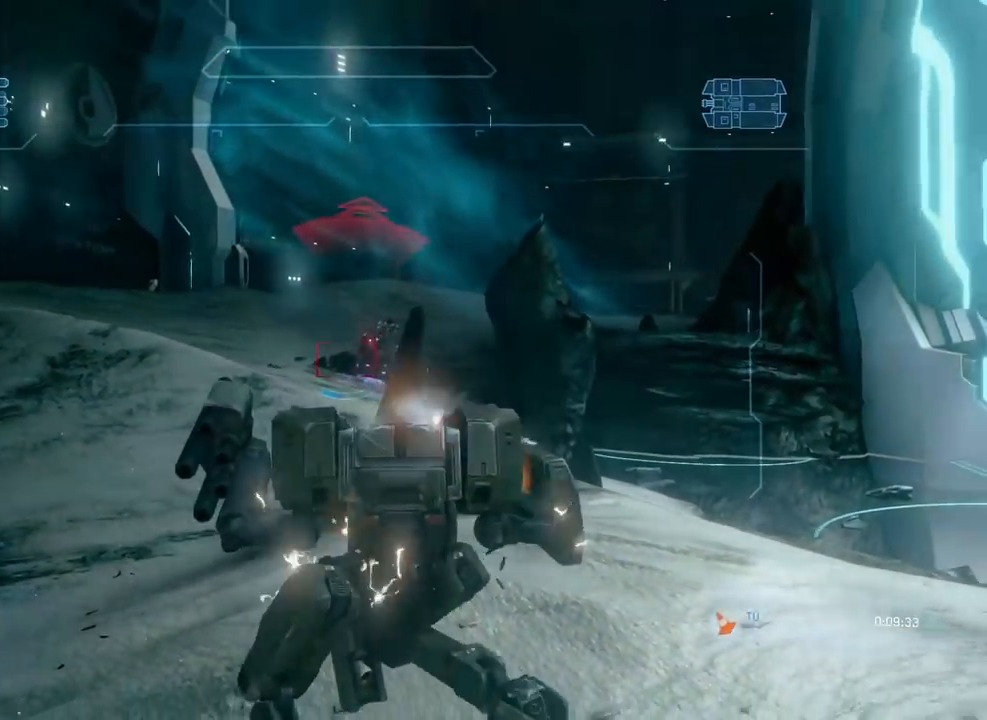
{"buttons": ["R2"], "left_stick": "up-left", "right_stick": "right", "events": [[217, "right_stick", "center"], [300, "right_stick", "right"]]}